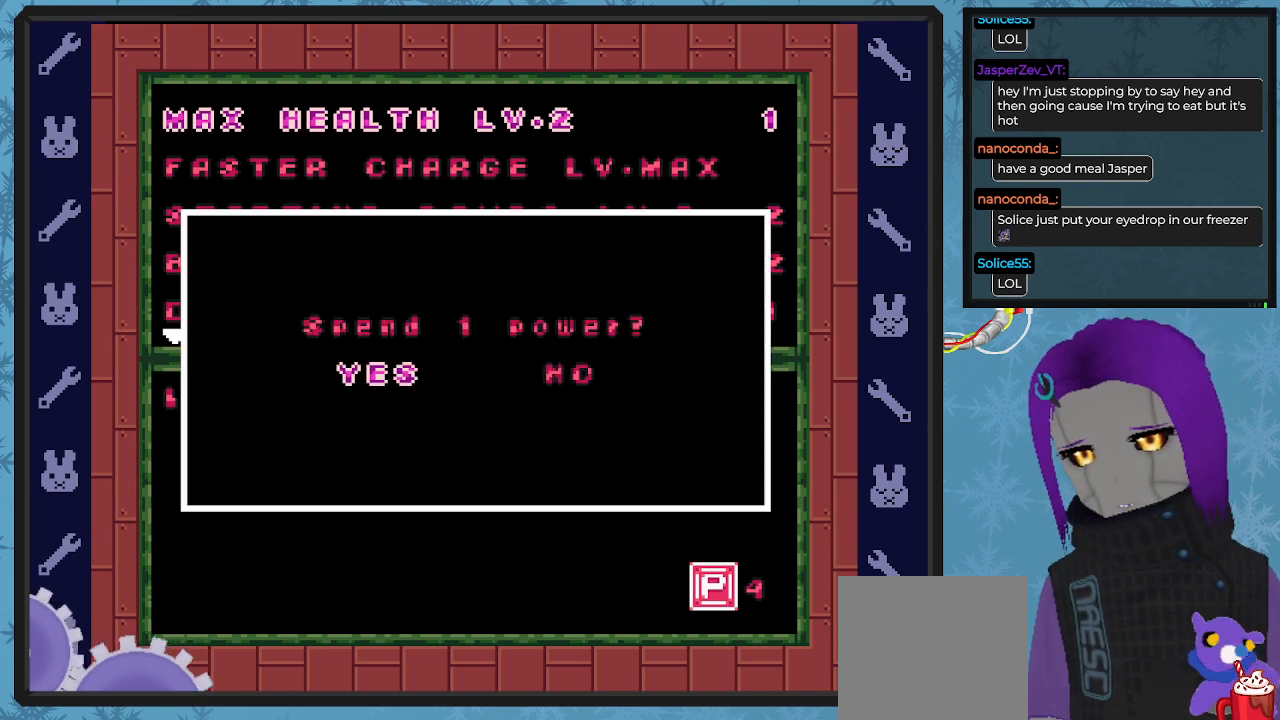
Gameplay with a controller (Xbox layout); each line is a JSON object with the inputs held at the frame after it. "events" lists button and stick changes between this image and that frame as [ms after this image, input, new state], when the widget could be followed in between. Not read: right_stick.
{"buttons": [], "left_stick": "center", "events": []}
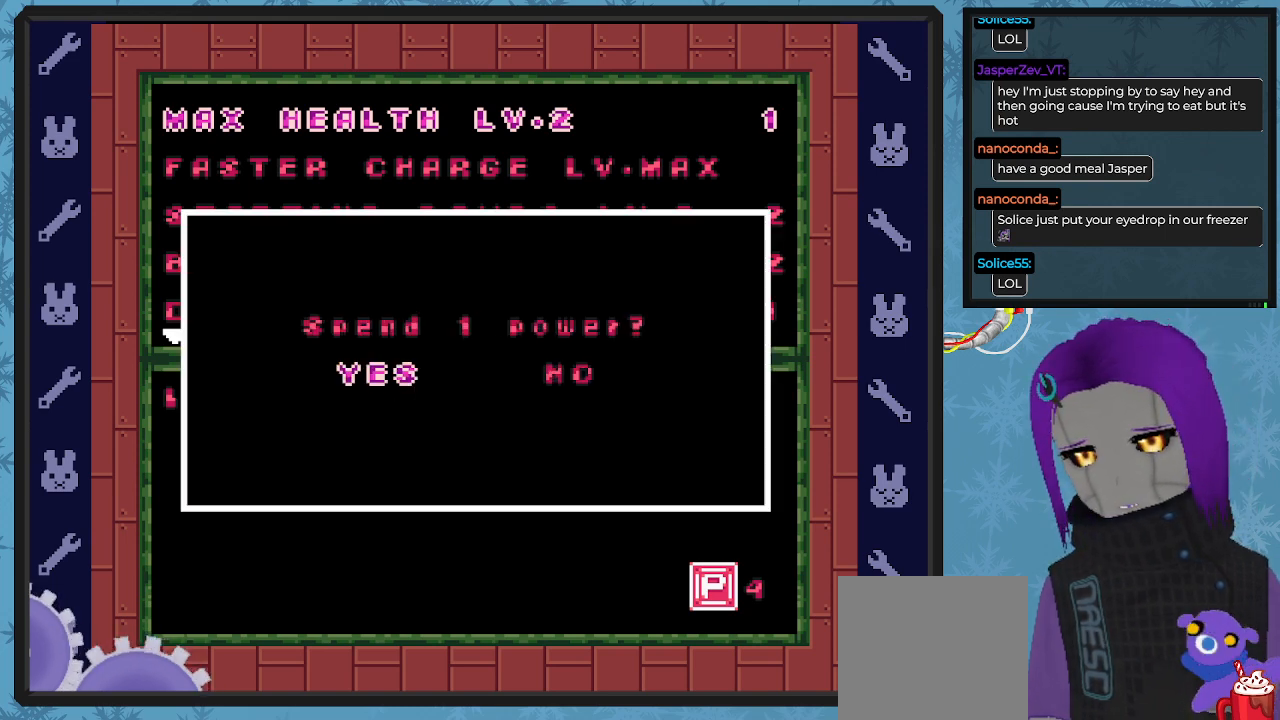
{"buttons": [], "left_stick": "center", "events": [[333, "A", "down"], [433, "A", "up"]]}
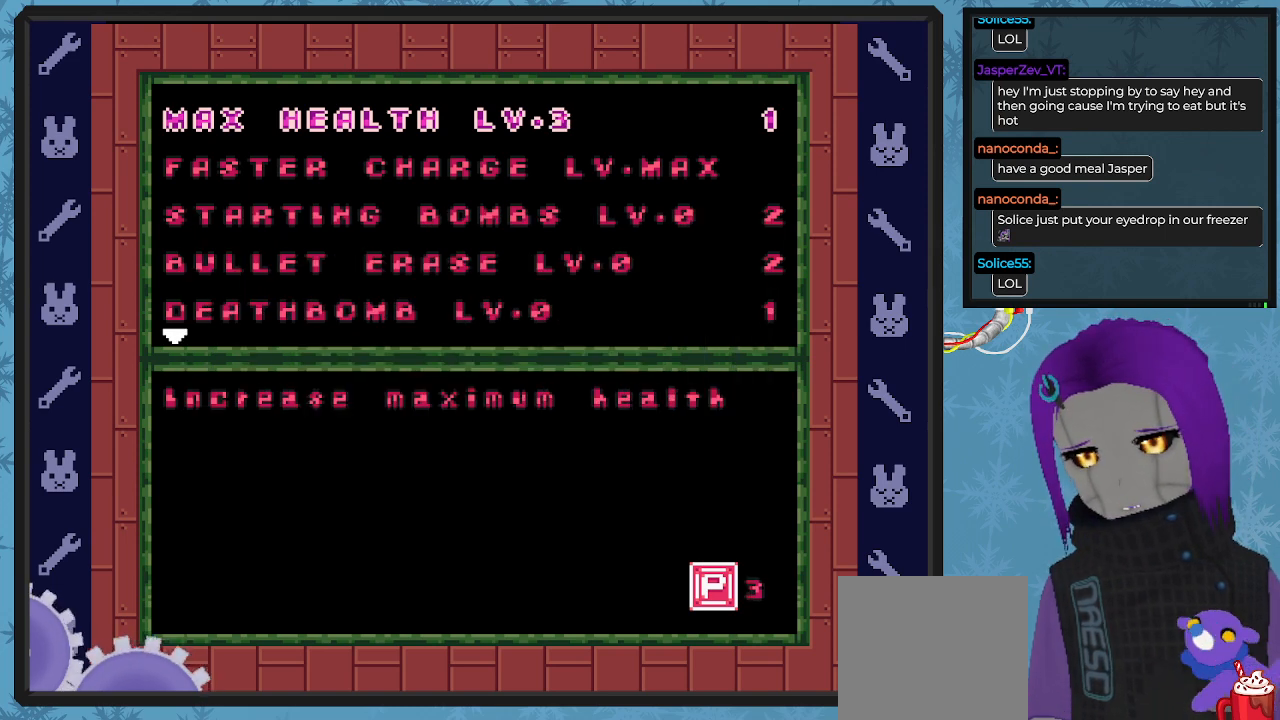
{"buttons": ["A"], "left_stick": "center", "events": [[233, "A", "down"], [333, "A", "up"], [467, "A", "down"]]}
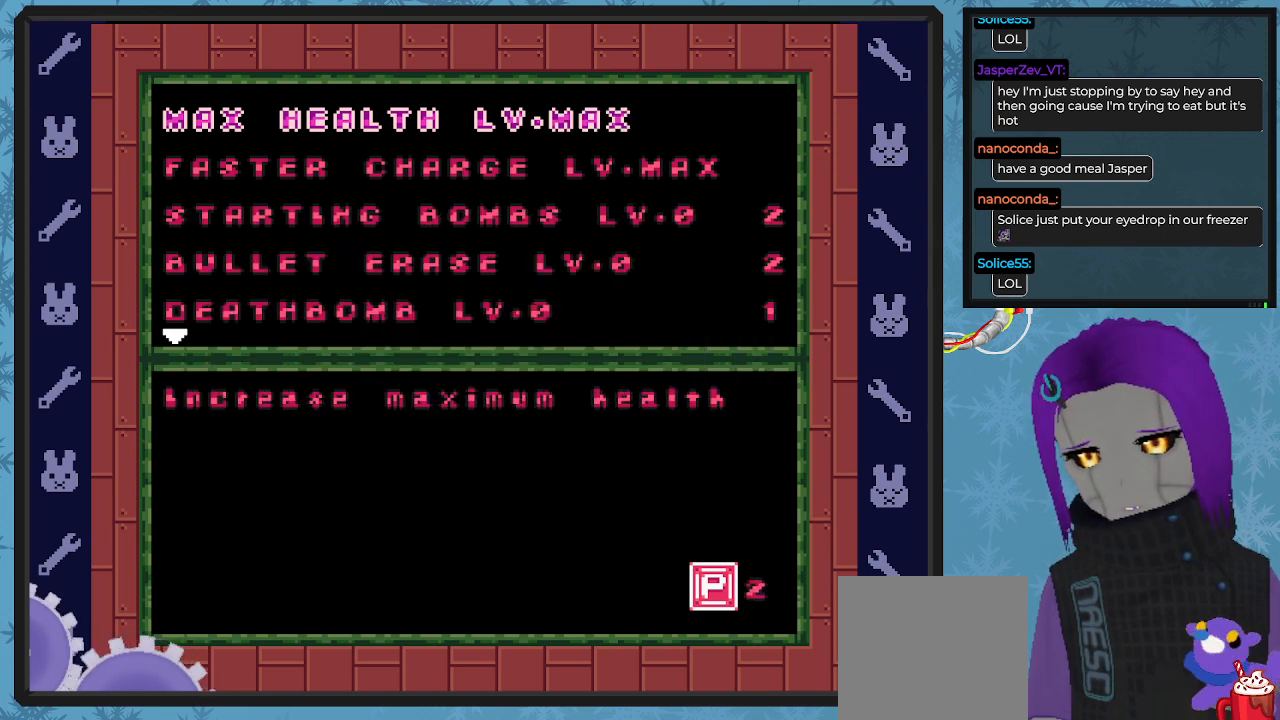
{"buttons": [], "left_stick": "center", "events": [[67, "A", "up"]]}
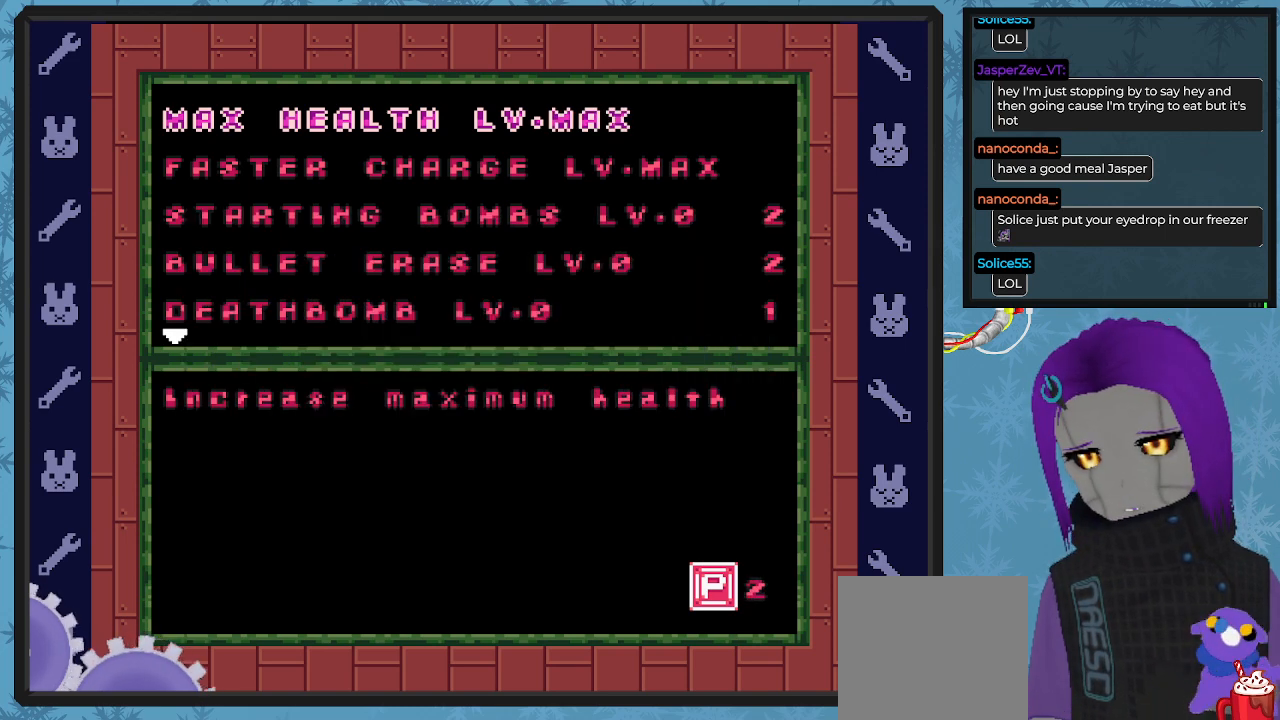
{"buttons": ["DPAD_DOWN"], "left_stick": "center", "events": [[233, "DPAD_DOWN", "down"], [333, "DPAD_DOWN", "up"], [500, "DPAD_DOWN", "down"]]}
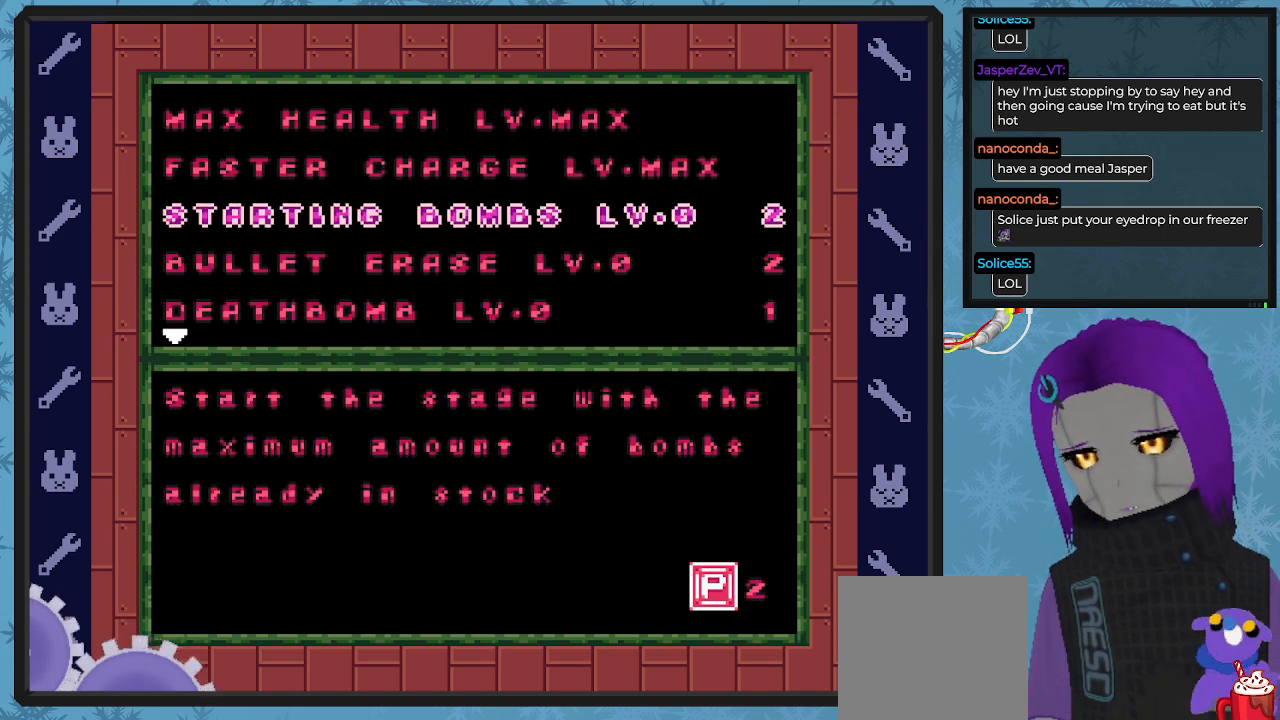
{"buttons": [], "left_stick": "center", "events": [[67, "DPAD_DOWN", "up"]]}
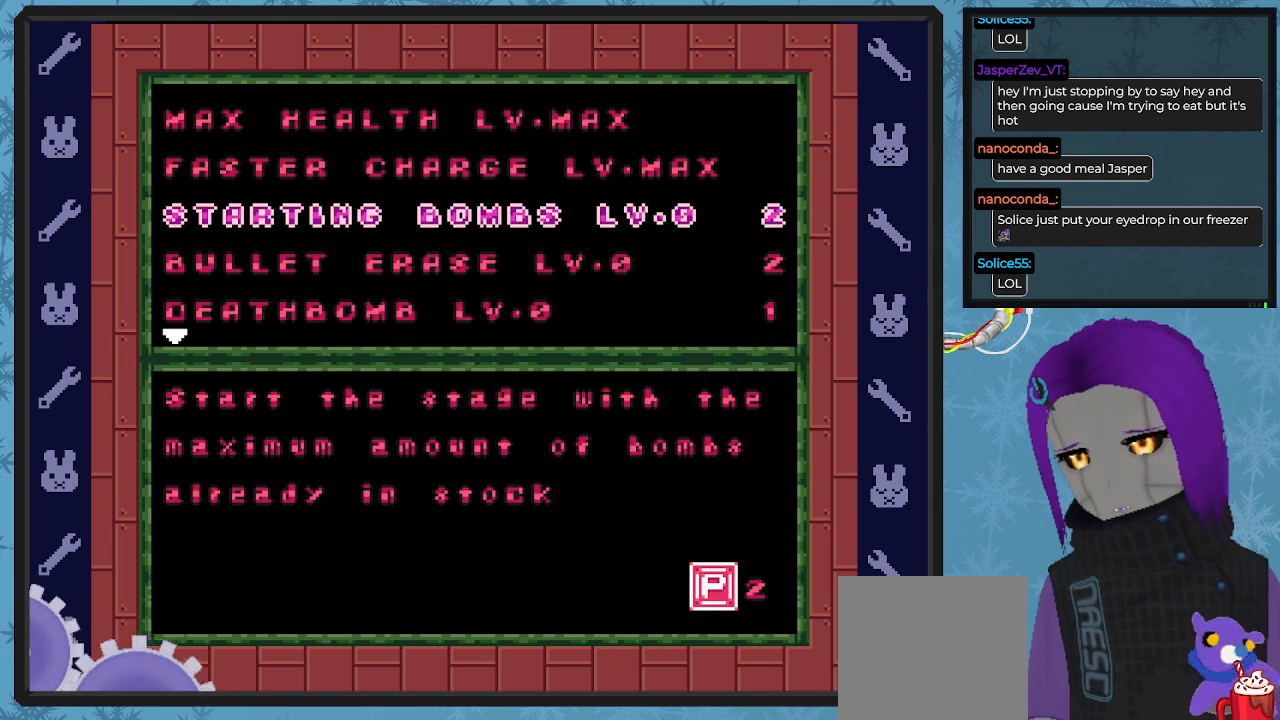
{"buttons": [], "left_stick": "center", "events": []}
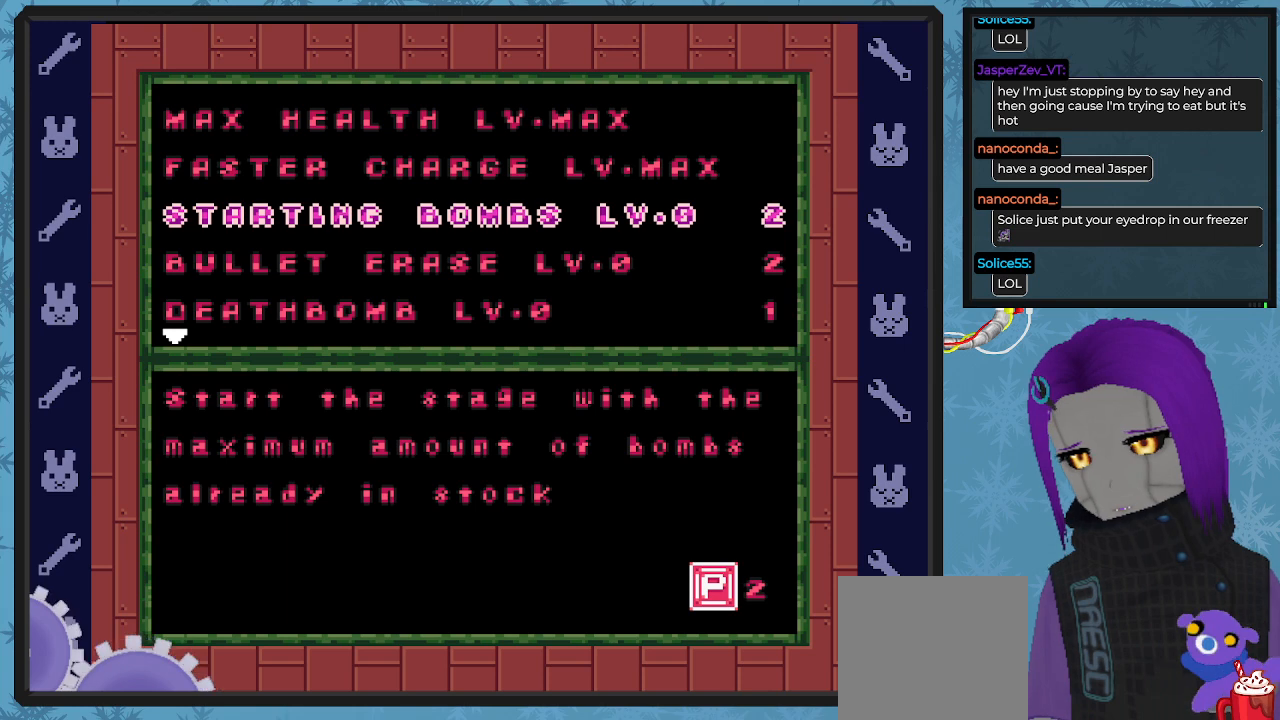
{"buttons": [], "left_stick": "center", "events": []}
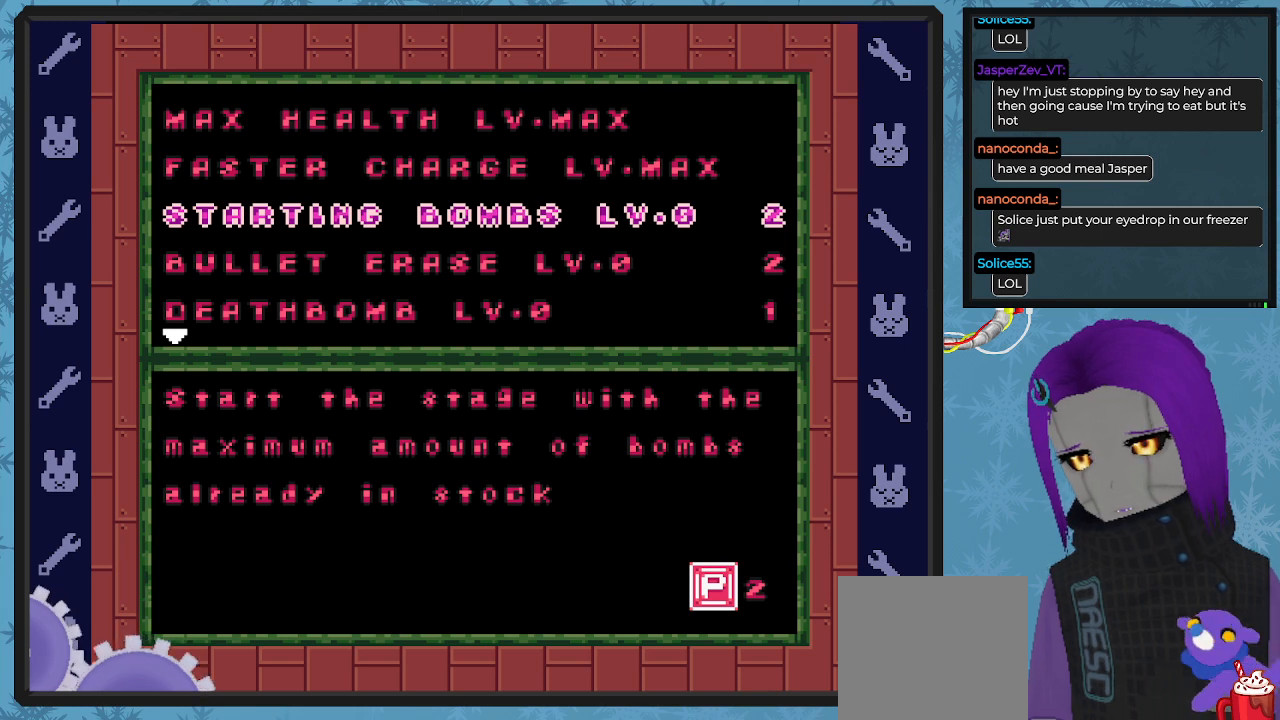
{"buttons": [], "left_stick": "center", "events": [[100, "DPAD_DOWN", "down"], [200, "DPAD_DOWN", "up"]]}
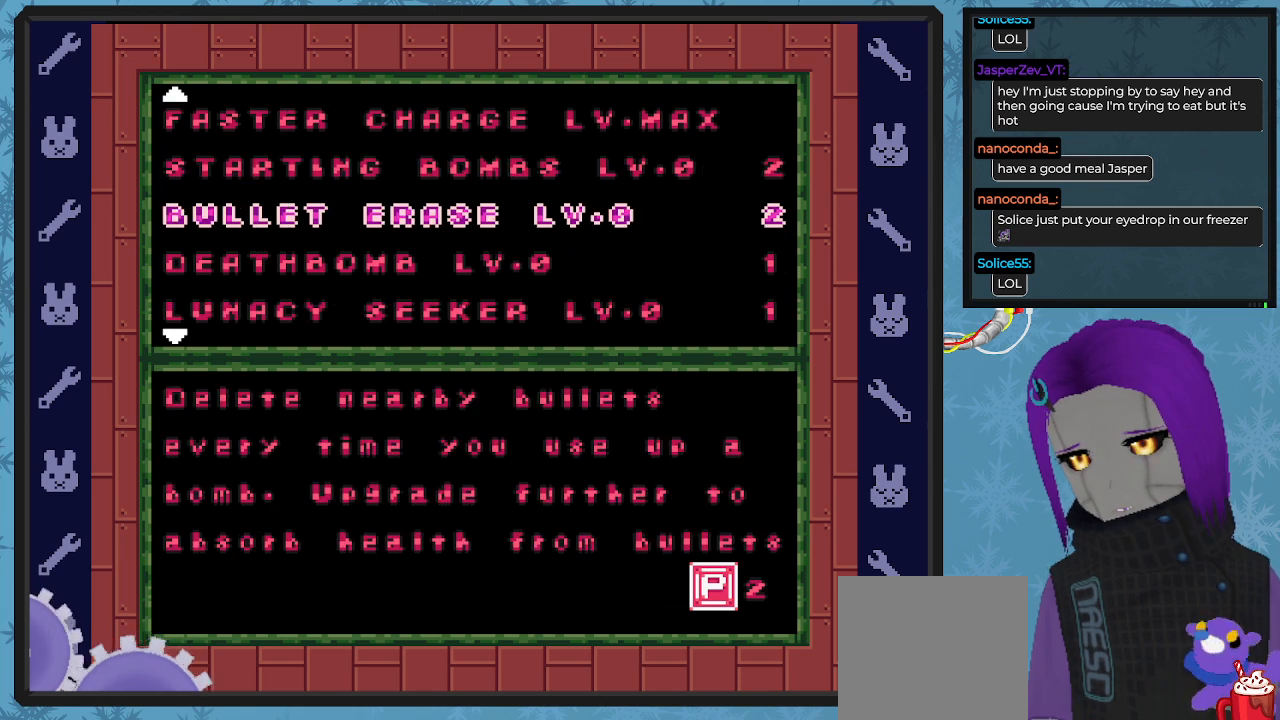
{"buttons": [], "left_stick": "center", "events": []}
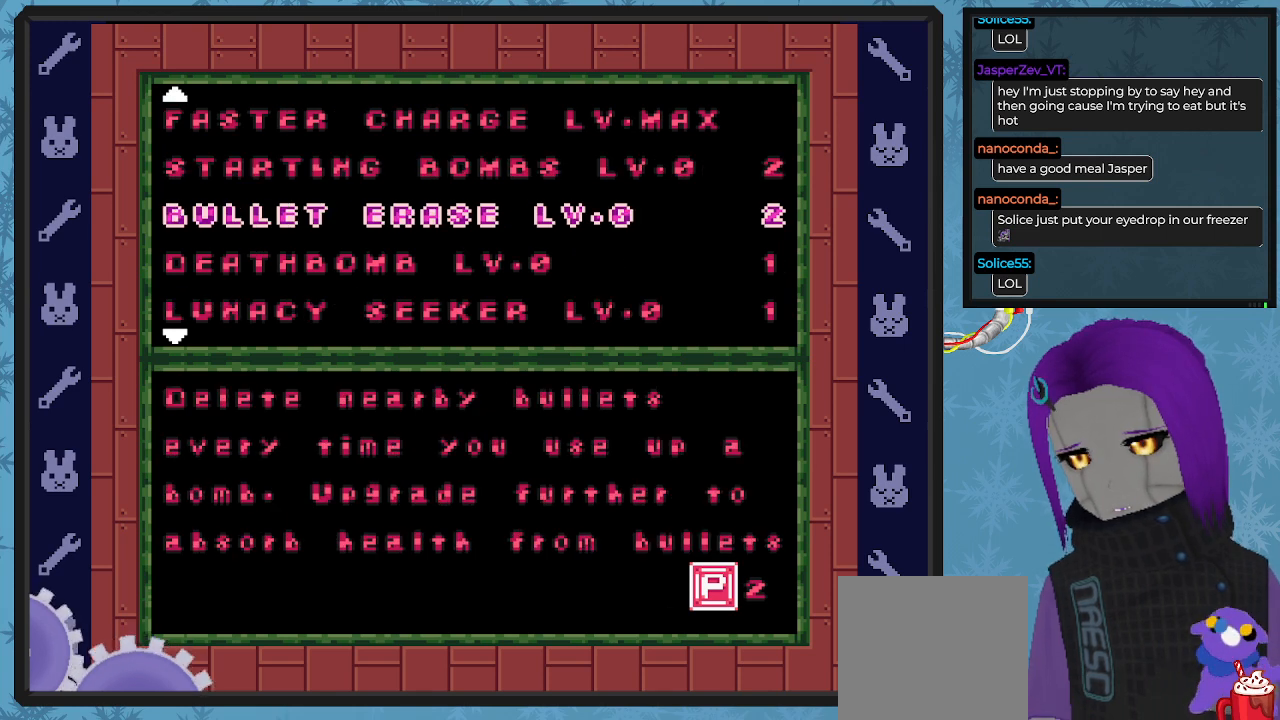
{"buttons": [], "left_stick": "center", "events": [[200, "DPAD_DOWN", "down"], [333, "DPAD_DOWN", "up"]]}
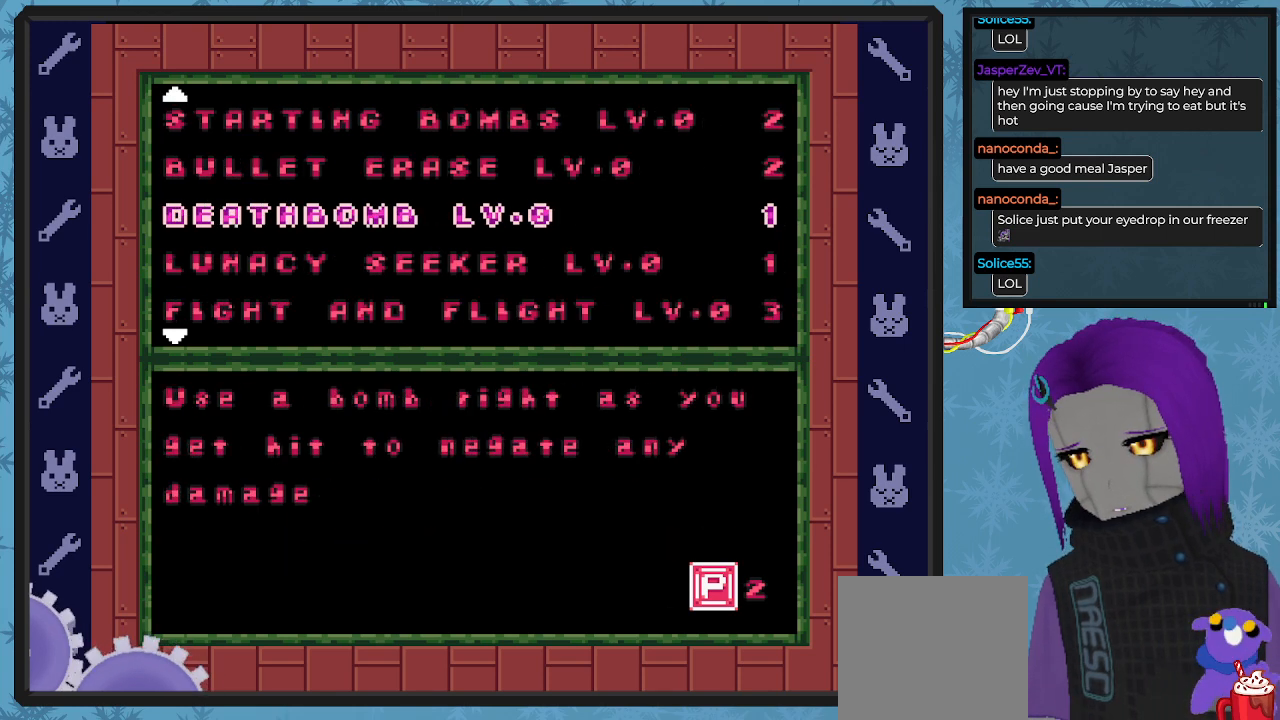
{"buttons": [], "left_stick": "center", "events": []}
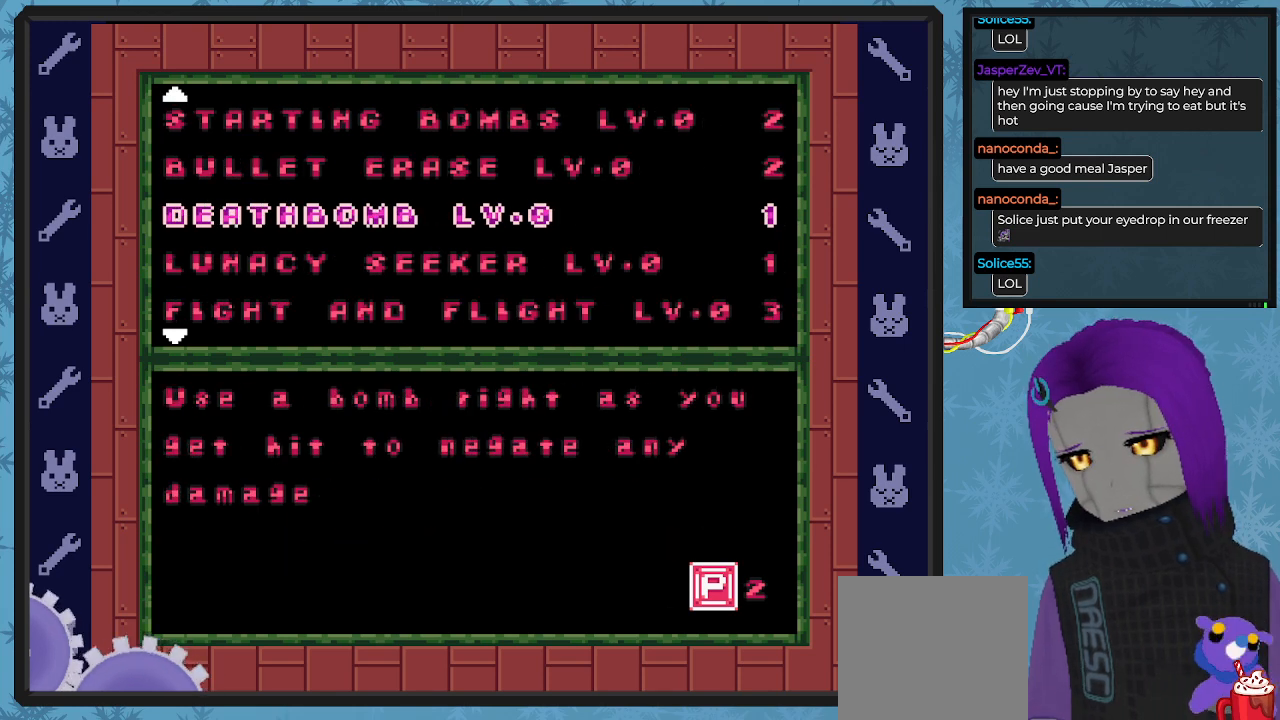
{"buttons": [], "left_stick": "center", "events": [[167, "DPAD_DOWN", "down"], [300, "DPAD_DOWN", "up"]]}
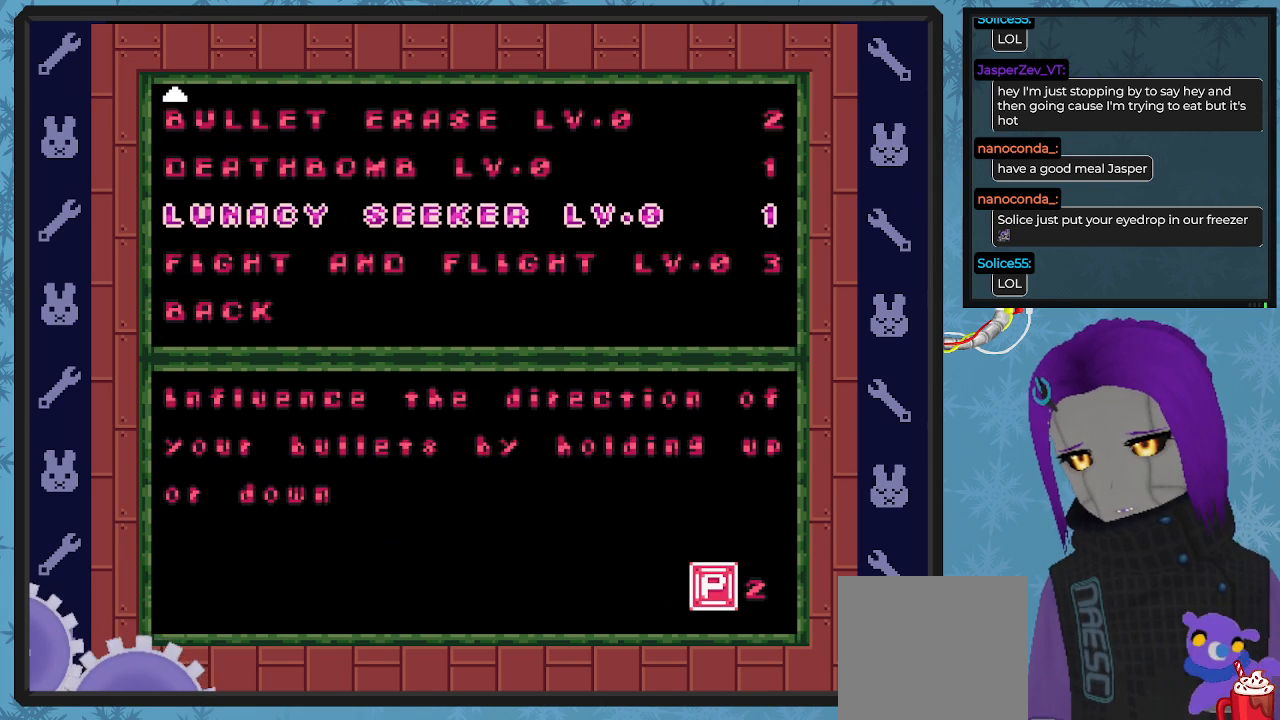
{"buttons": ["DPAD_DOWN"], "left_stick": "center", "events": [[433, "DPAD_DOWN", "down"]]}
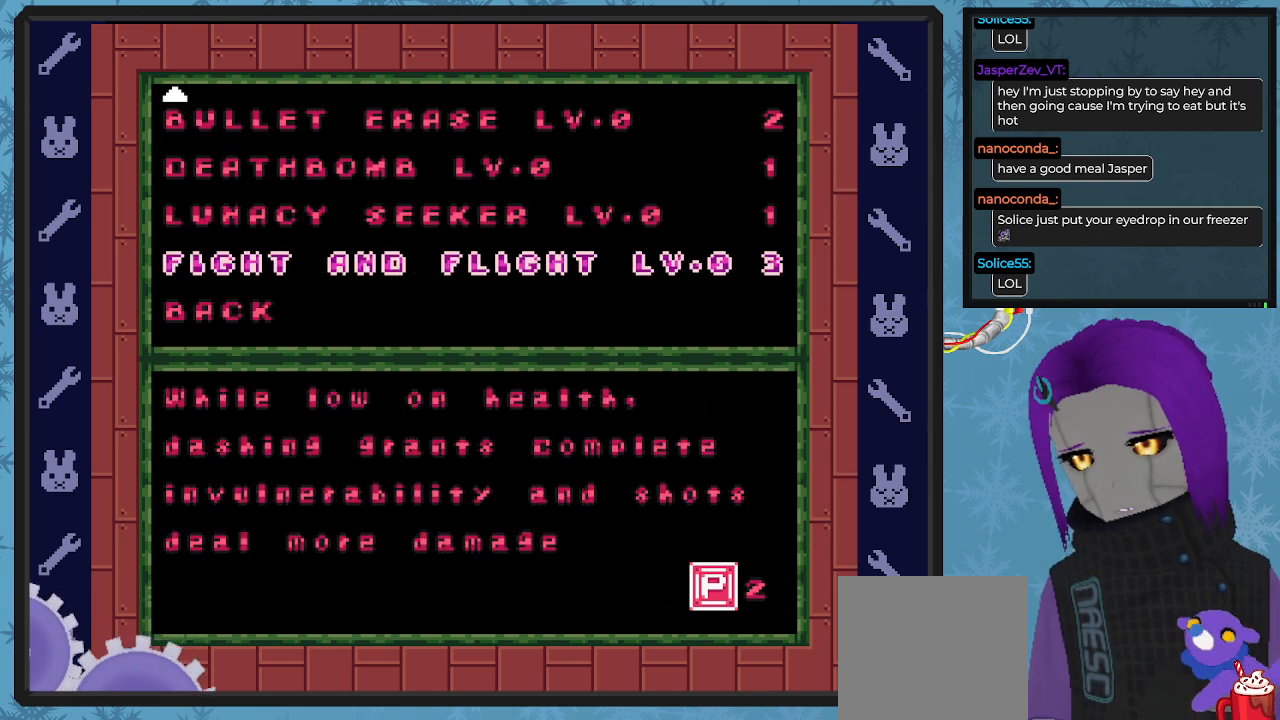
{"buttons": [], "left_stick": "center", "events": [[33, "DPAD_DOWN", "up"]]}
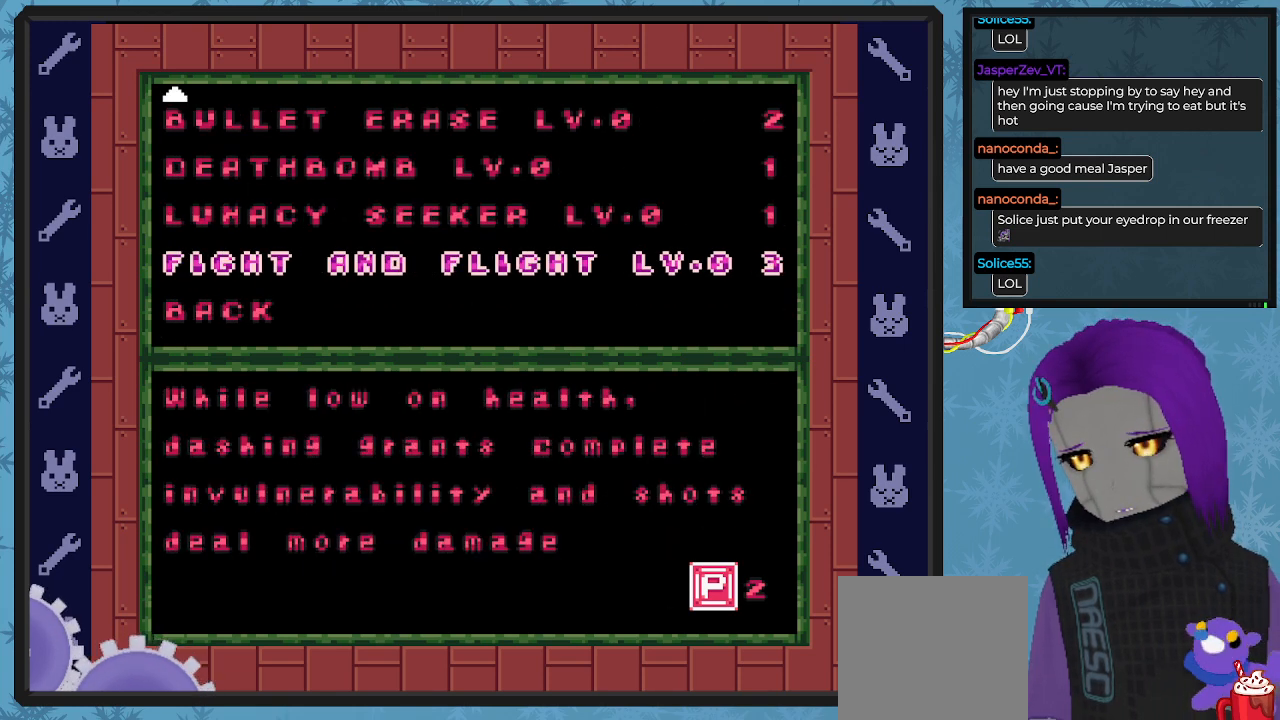
{"buttons": [], "left_stick": "center", "events": []}
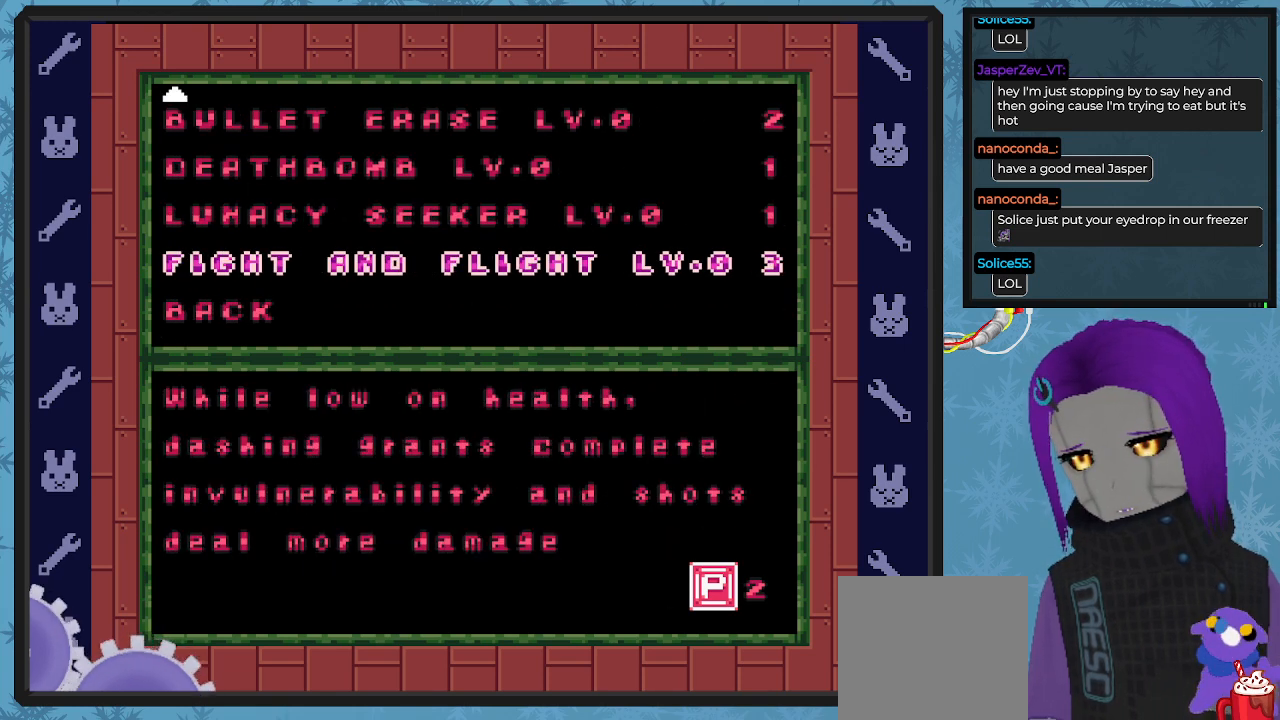
{"buttons": [], "left_stick": "center", "events": [[300, "DPAD_UP", "down"], [367, "DPAD_UP", "up"]]}
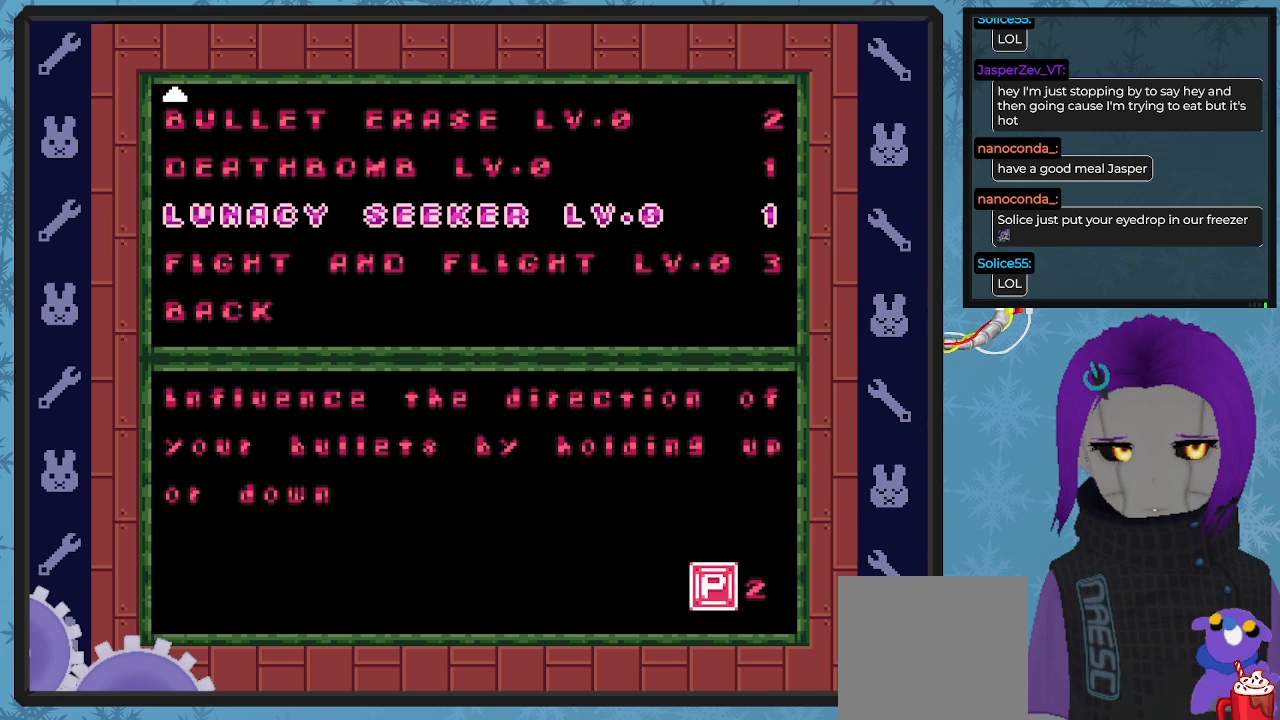
{"buttons": [], "left_stick": "center", "events": []}
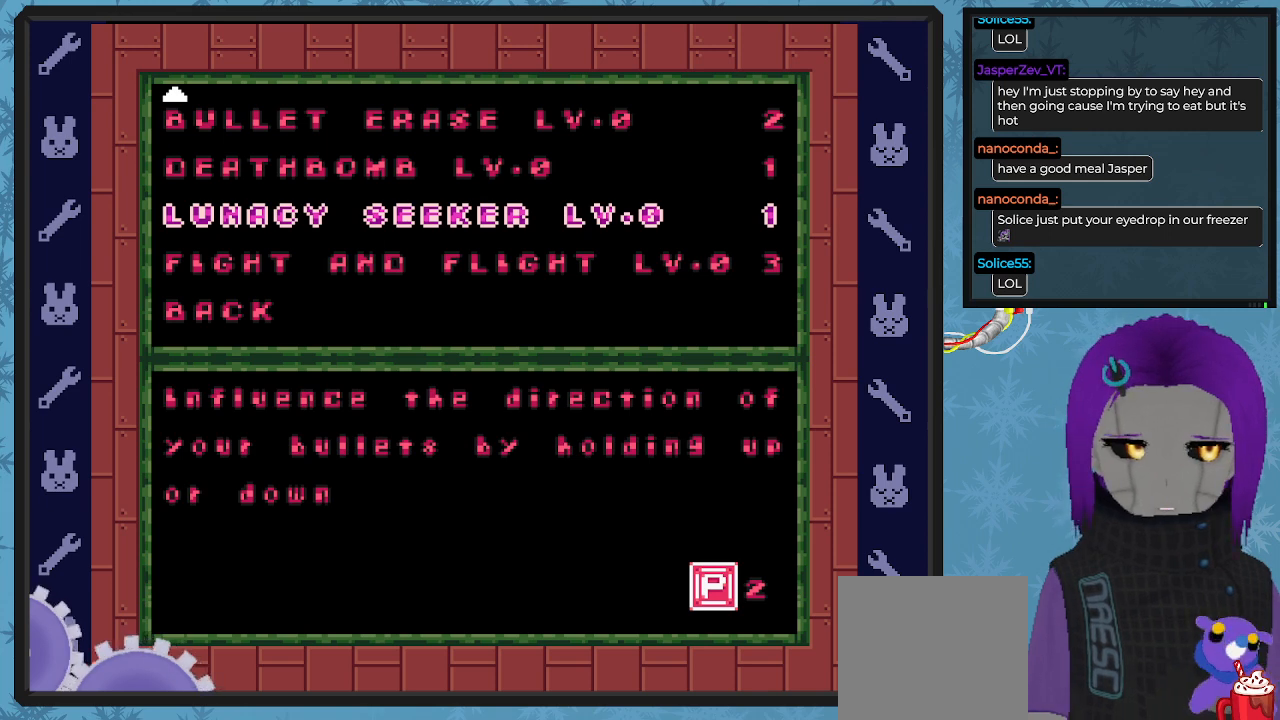
{"buttons": [], "left_stick": "center", "events": [[33, "DPAD_UP", "down"], [133, "DPAD_UP", "up"]]}
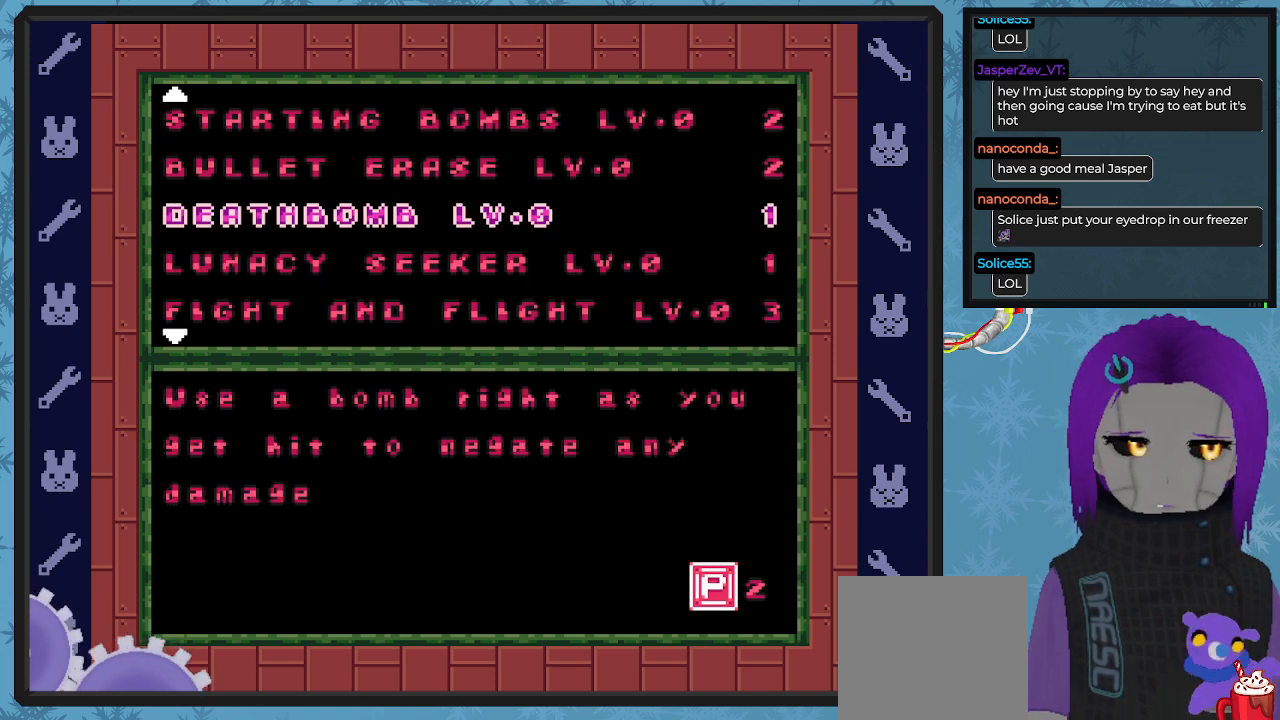
{"buttons": [], "left_stick": "center", "events": [[100, "DPAD_DOWN", "down"], [267, "DPAD_DOWN", "up"]]}
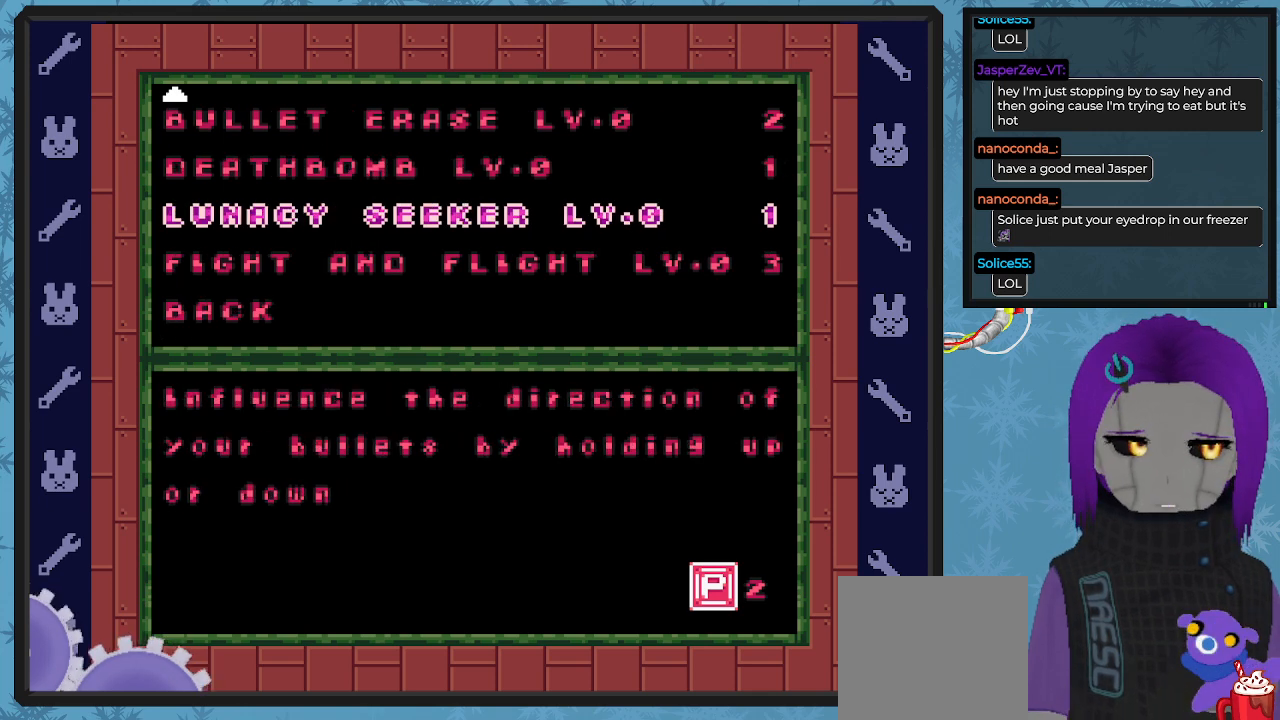
{"buttons": [], "left_stick": "center", "events": []}
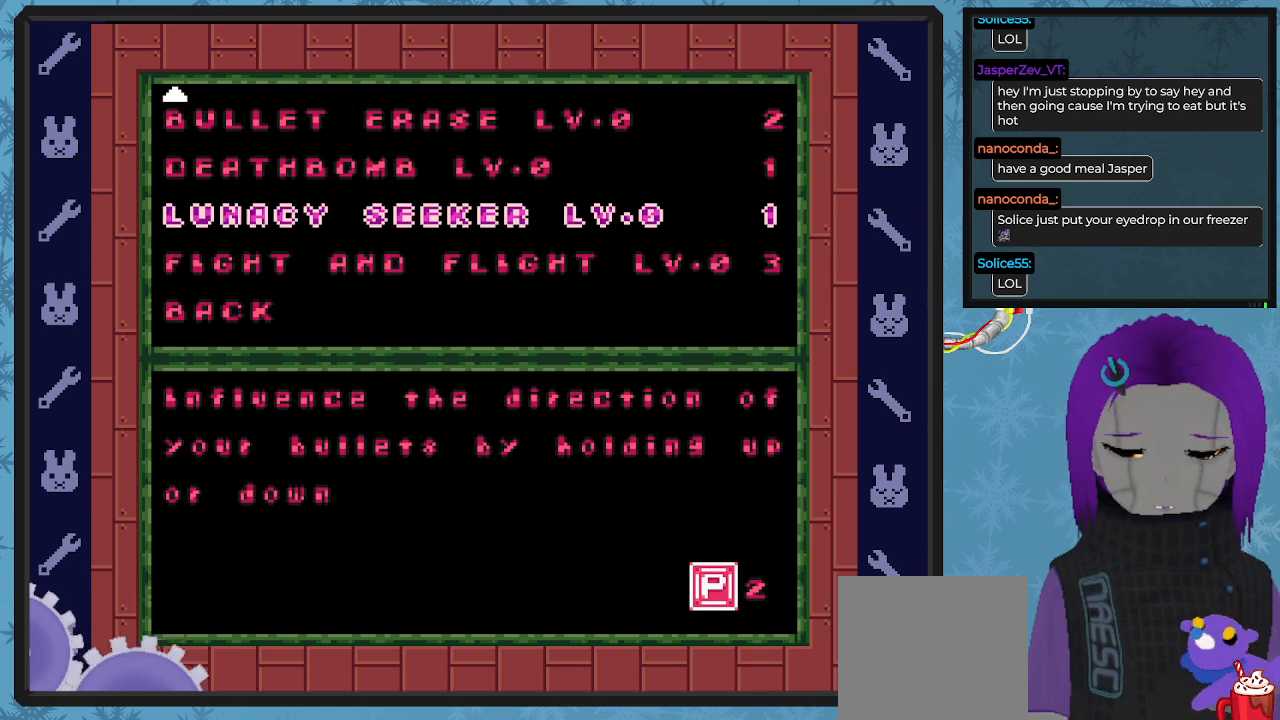
{"buttons": [], "left_stick": "center", "events": []}
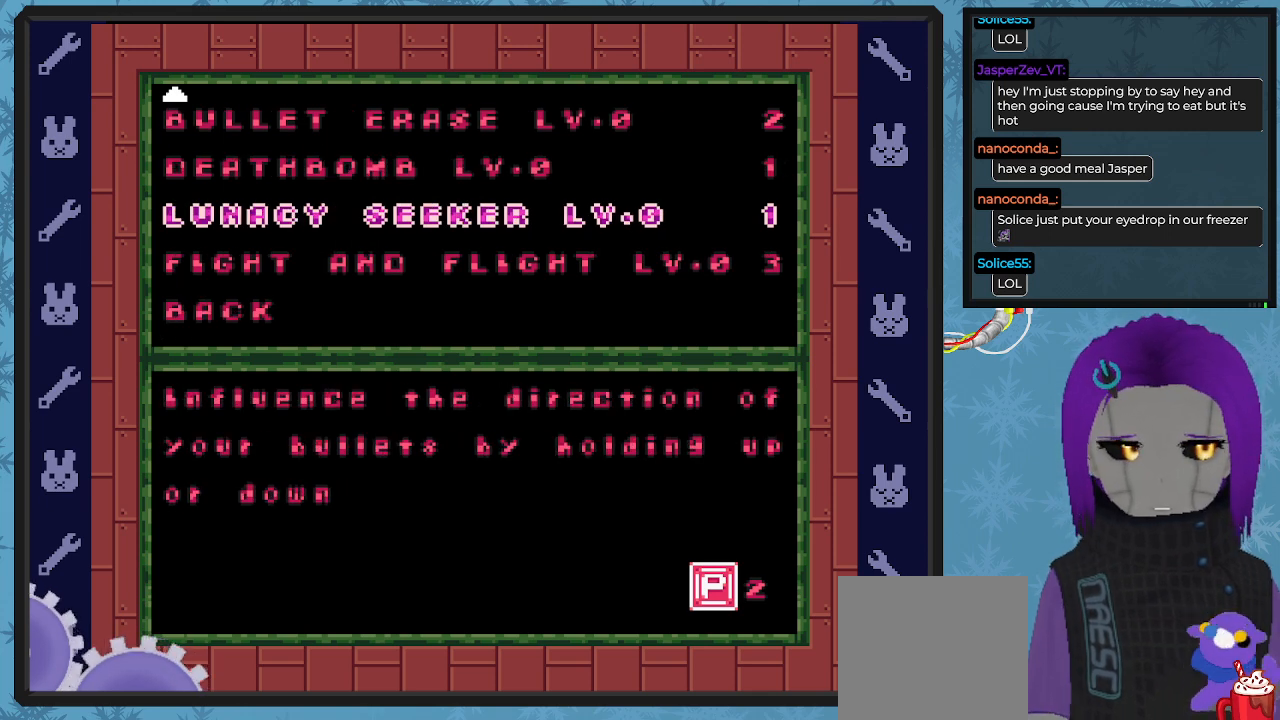
{"buttons": [], "left_stick": "center", "events": []}
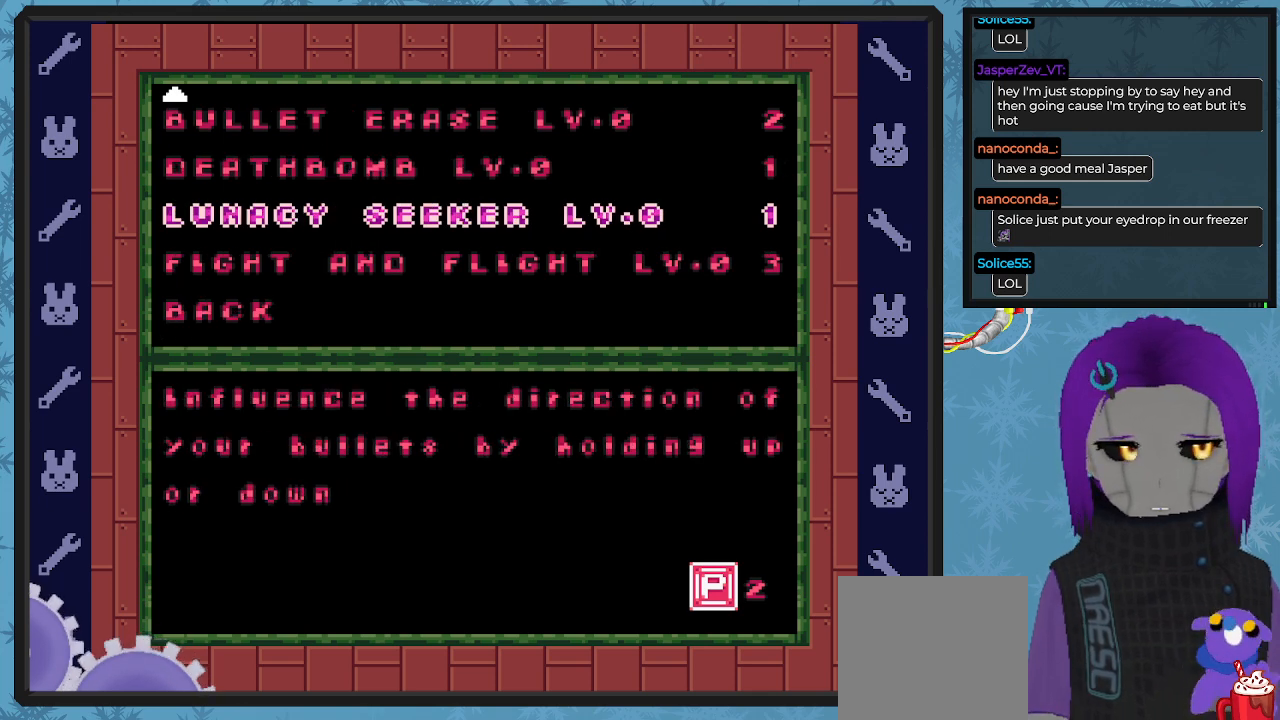
{"buttons": [], "left_stick": "center", "events": [[133, "DPAD_UP", "down"], [267, "DPAD_UP", "up"]]}